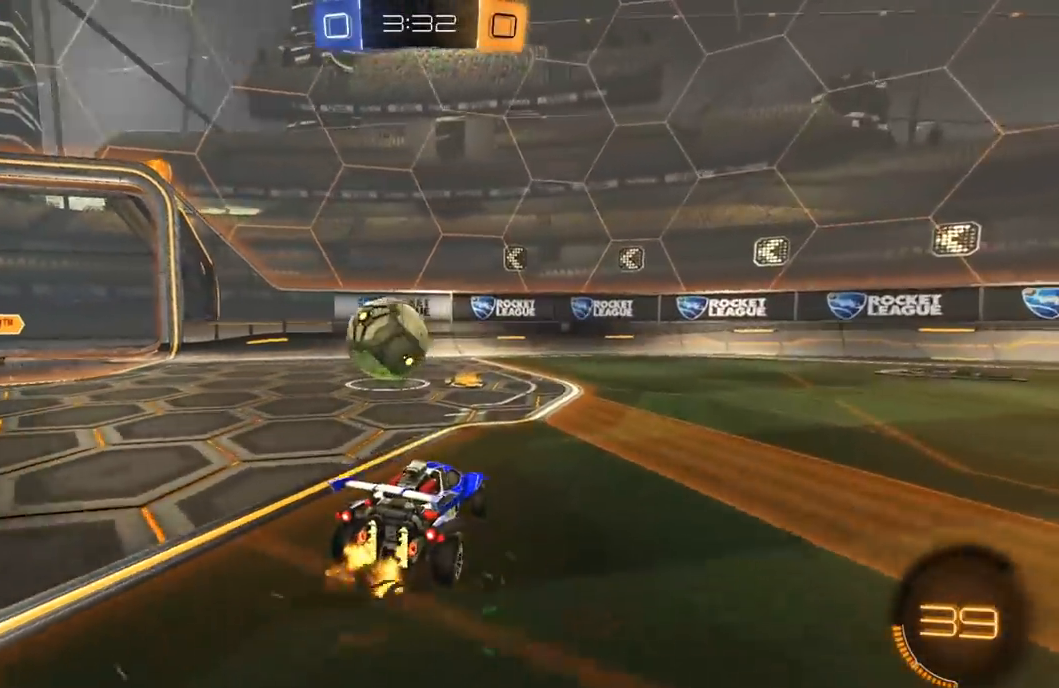
Gameplay with a controller (Xbox layout); each line is a JSON object with the inputs held at the frame after it. "events" lists button and stick changes between this image and that frame as [ms after this image, input, new state], when the widget could be followed in between.
{"buttons": ["R1", "R2"], "left_stick": "left", "right_stick": "center", "events": [[83, "left_stick", "center"], [100, "R1", "down"], [150, "left_stick", "left"]]}
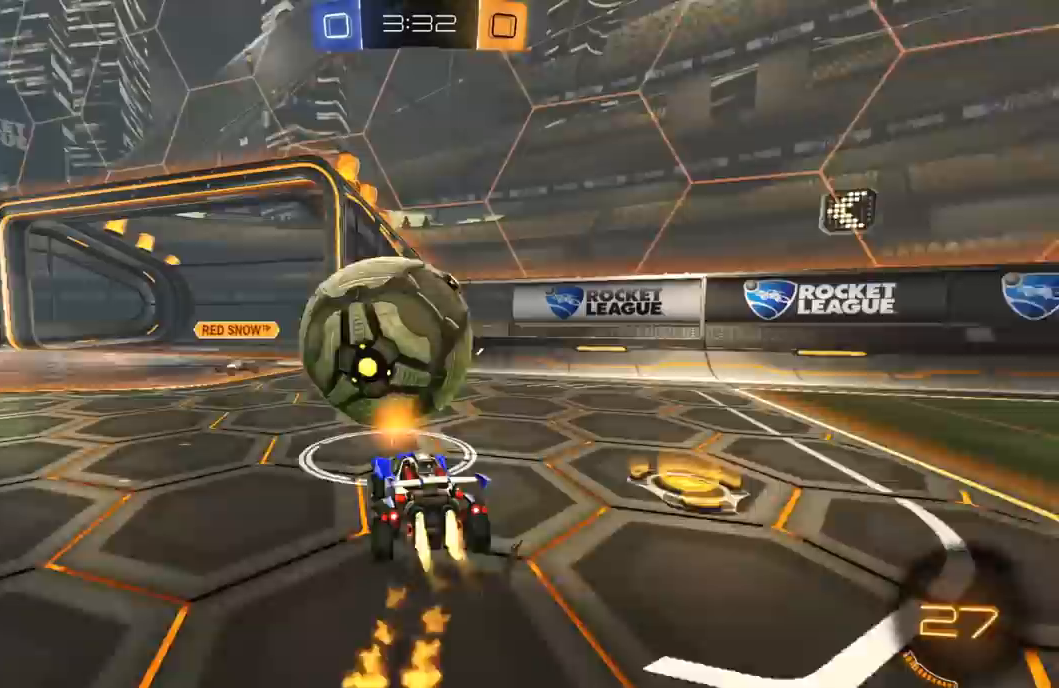
{"buttons": ["R2"], "left_stick": "center", "right_stick": "center", "events": [[33, "R1", "up"], [50, "L2", "down"], [117, "R2", "up"], [217, "L2", "up"], [250, "R2", "down"], [467, "left_stick", "center"]]}
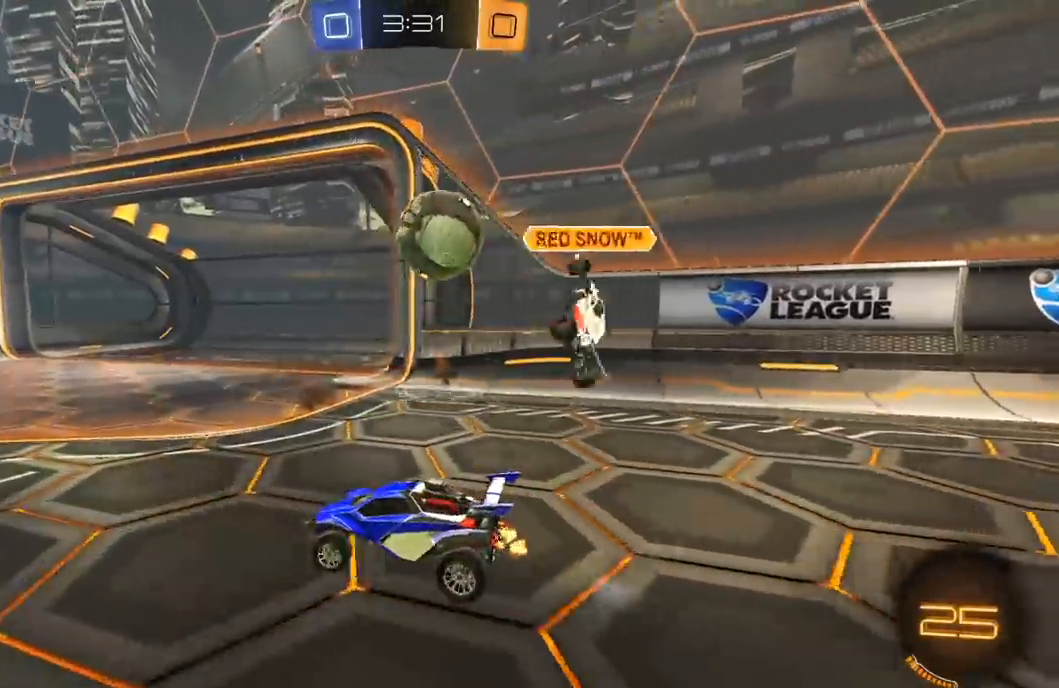
{"buttons": ["R2"], "left_stick": "down-right", "right_stick": "center", "events": [[50, "left_stick", "right"], [267, "A", "down"], [283, "left_stick", "down"], [383, "R1", "down"], [433, "R1", "up"], [450, "A", "up"], [467, "left_stick", "down-right"]]}
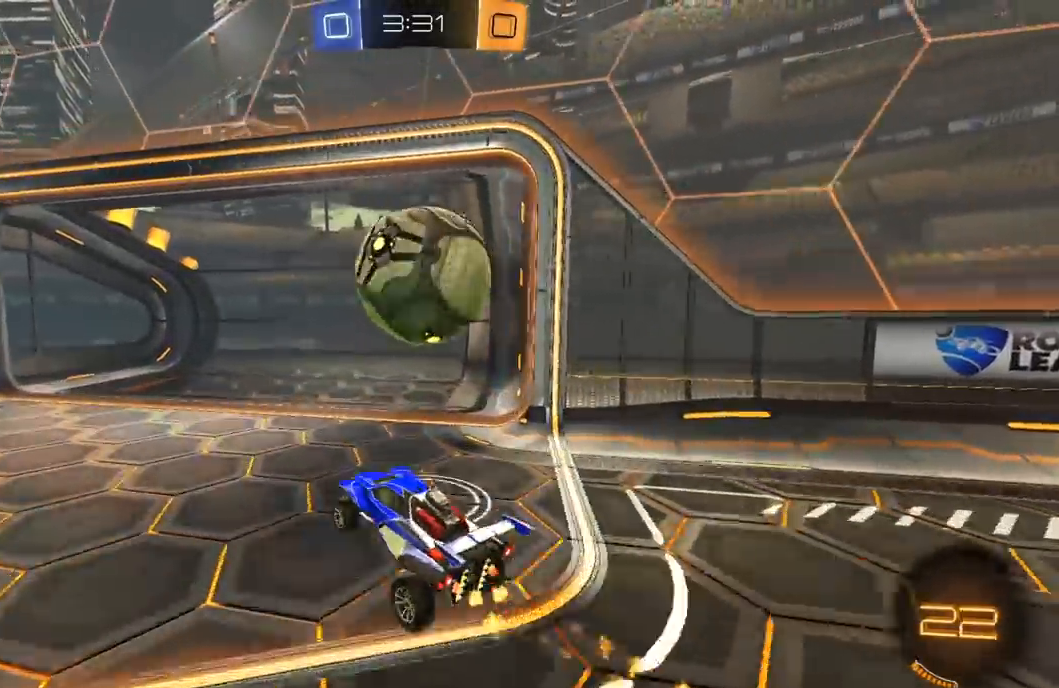
{"buttons": [], "left_stick": "up", "right_stick": "center", "events": [[150, "left_stick", "up"], [367, "R2", "up"]]}
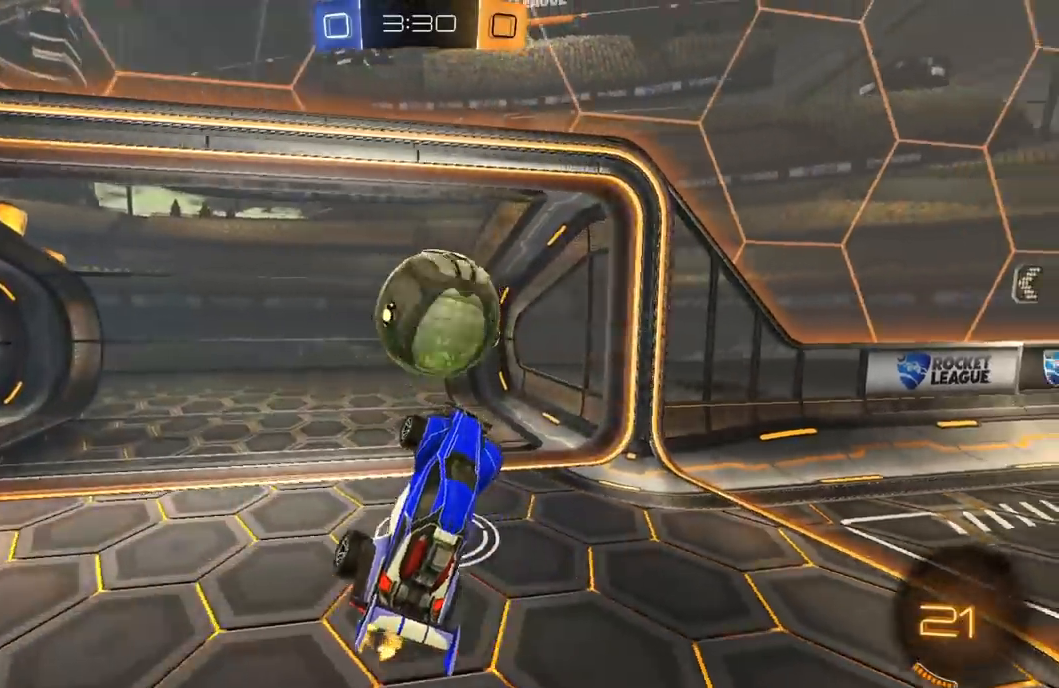
{"buttons": ["Y", "R2"], "left_stick": "up", "right_stick": "center", "events": [[50, "R2", "down"], [50, "Y", "down"], [50, "left_stick", "center"], [150, "Y", "up"], [200, "left_stick", "down"], [233, "A", "down"], [233, "L3", "down"], [350, "A", "up"], [367, "L3", "up"], [433, "Y", "down"], [483, "left_stick", "up"]]}
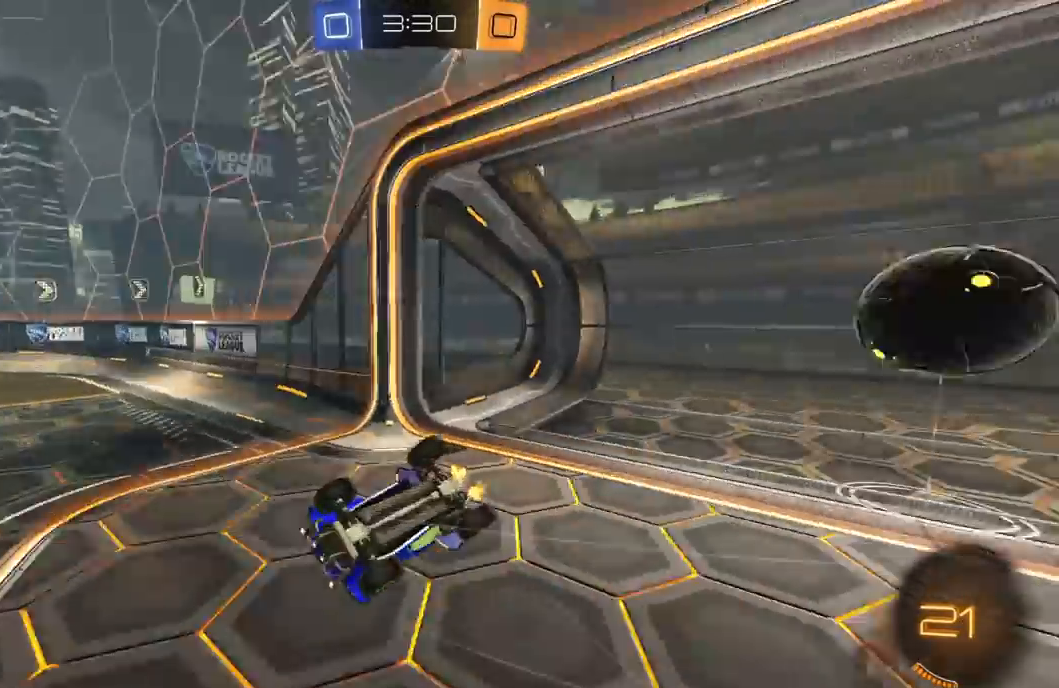
{"buttons": ["Y", "R2", "L3"], "left_stick": "up", "right_stick": "center", "events": [[33, "L3", "down"], [33, "Y", "up"], [117, "X", "down"], [417, "X", "up"], [483, "Y", "down"]]}
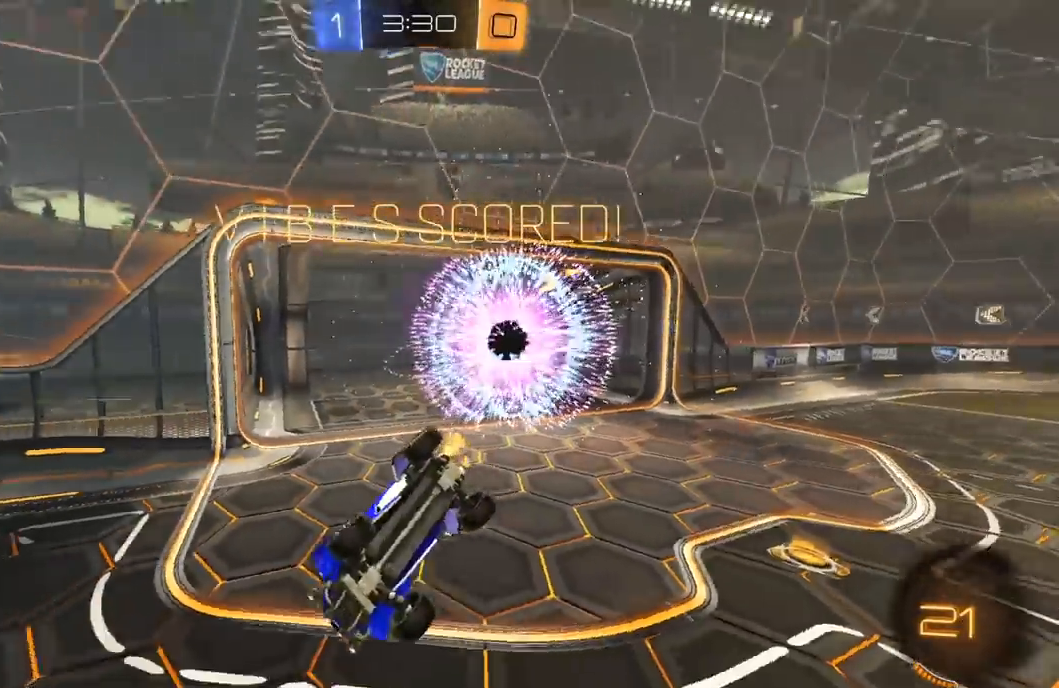
{"buttons": ["X", "R2"], "left_stick": "left", "right_stick": "center", "events": [[50, "L3", "up"], [117, "Y", "up"], [200, "X", "down"], [200, "left_stick", "up-left"], [300, "left_stick", "left"]]}
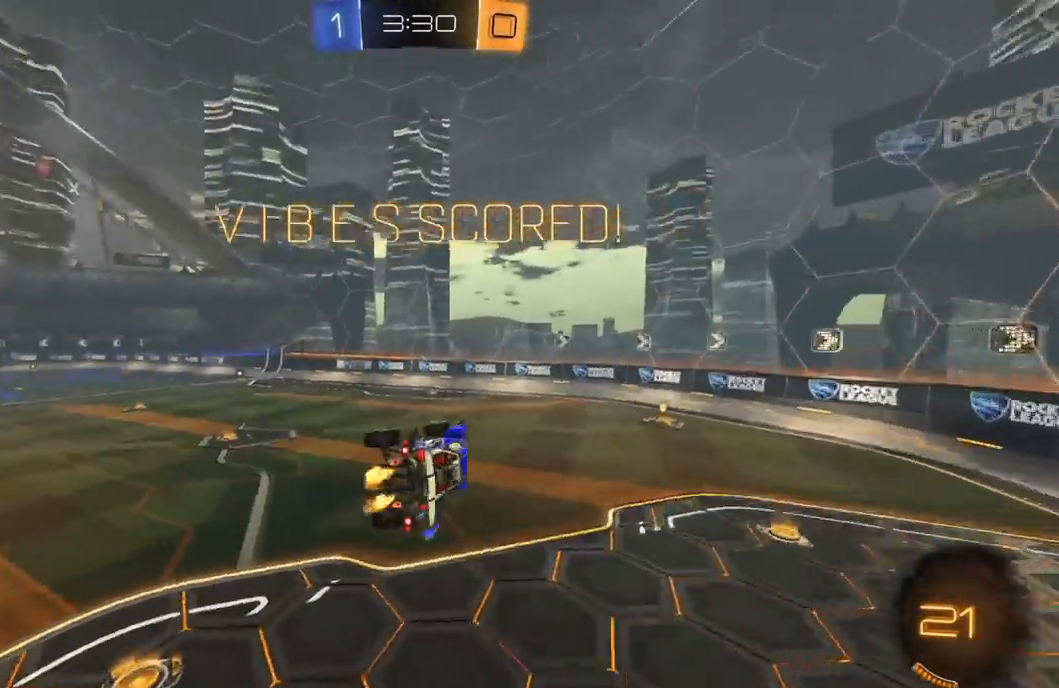
{"buttons": ["L1", "R1", "R2"], "left_stick": "right", "right_stick": "center", "events": [[383, "X", "up"], [400, "left_stick", "up"], [433, "L1", "down"], [450, "R1", "down"], [500, "left_stick", "right"]]}
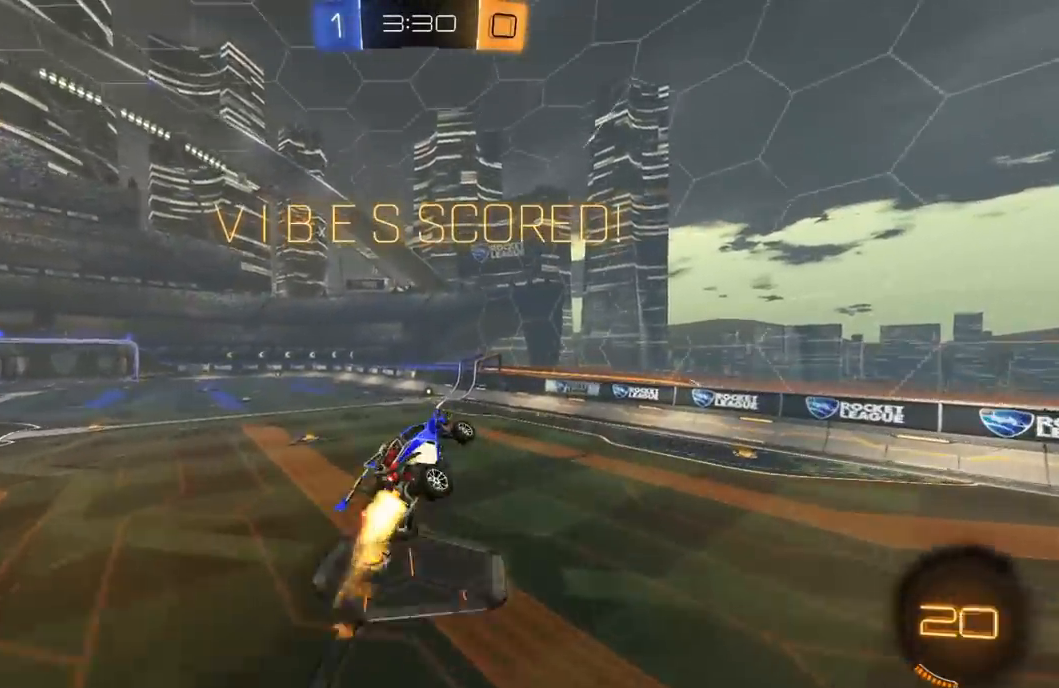
{"buttons": ["L1", "R2"], "left_stick": "left", "right_stick": "center", "events": [[117, "left_stick", "down-right"], [167, "R1", "up"], [183, "L1", "up"], [250, "left_stick", "right"], [400, "left_stick", "center"], [450, "L1", "down"], [467, "left_stick", "left"]]}
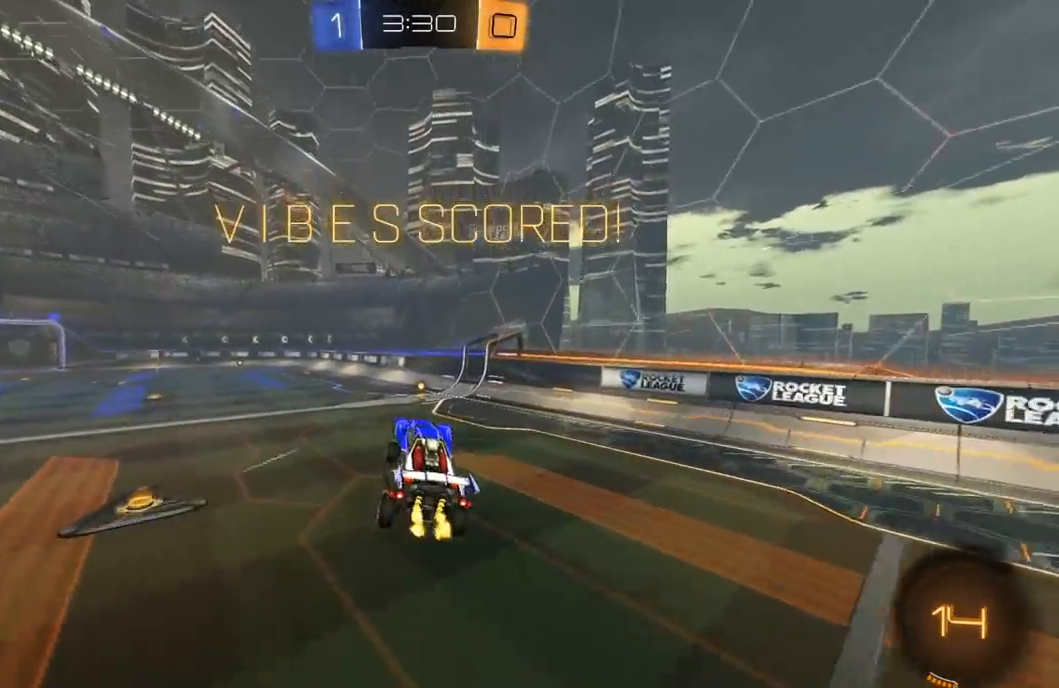
{"buttons": ["R2"], "left_stick": "center", "right_stick": "center", "events": [[33, "left_stick", "center"], [50, "L1", "up"], [133, "L1", "down"], [183, "L1", "up"], [383, "DPAD_LEFT", "down"], [467, "DPAD_LEFT", "up"]]}
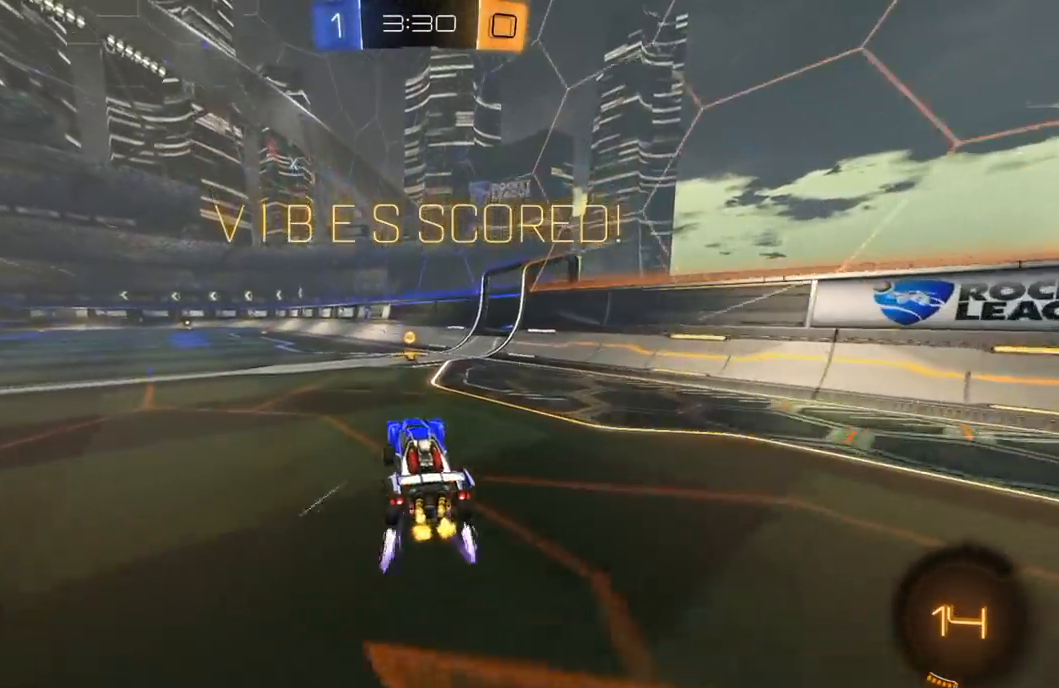
{"buttons": ["A", "R2"], "left_stick": "left", "right_stick": "center", "events": [[33, "DPAD_RIGHT", "down"], [100, "DPAD_RIGHT", "up"], [300, "left_stick", "left"], [500, "A", "down"]]}
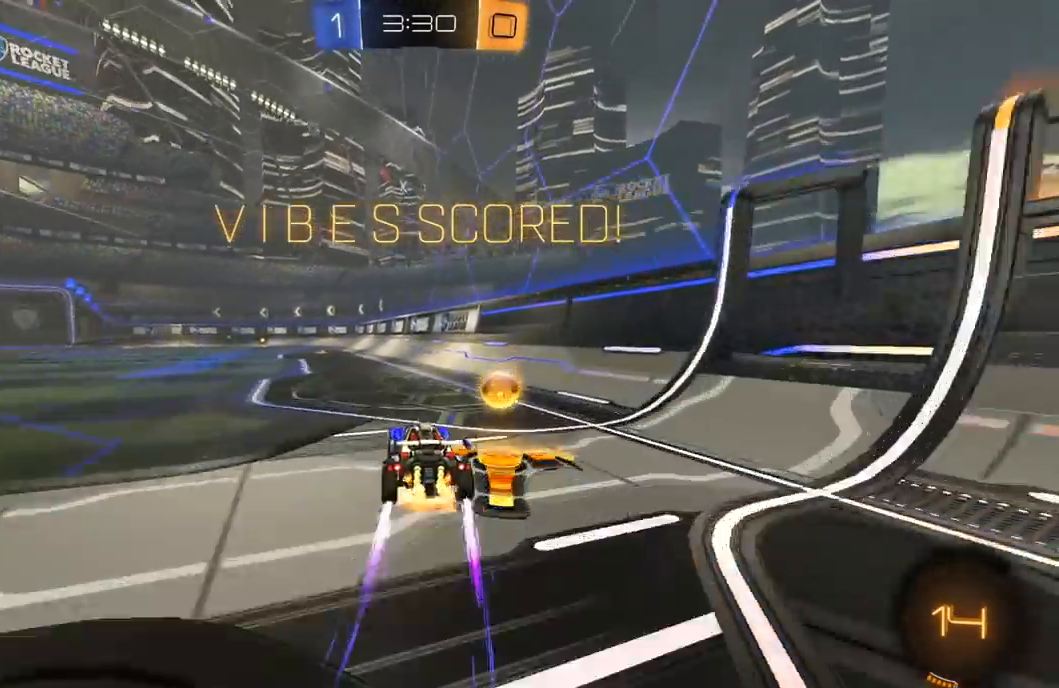
{"buttons": ["L1", "R2"], "left_stick": "down-left", "right_stick": "center", "events": [[50, "A", "up"], [50, "L1", "down"], [67, "L3", "down"], [67, "R1", "down"], [83, "A", "down"], [167, "left_stick", "down"], [183, "L3", "up"], [200, "A", "up"], [283, "R1", "up"], [300, "left_stick", "down-left"], [383, "R2", "up"], [483, "R2", "down"]]}
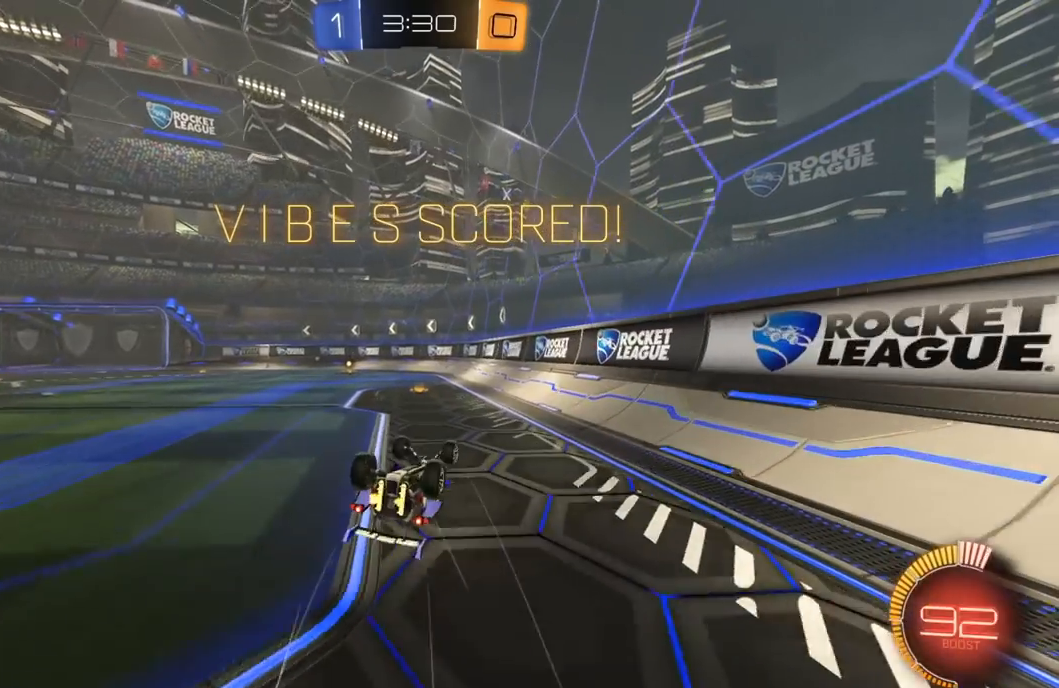
{"buttons": ["R1", "R2"], "left_stick": "center", "right_stick": "center", "events": [[83, "R1", "down"], [133, "A", "down"], [150, "L1", "up"], [200, "A", "up"], [217, "left_stick", "center"], [250, "A", "down"], [350, "A", "up"], [417, "A", "down"], [500, "A", "up"]]}
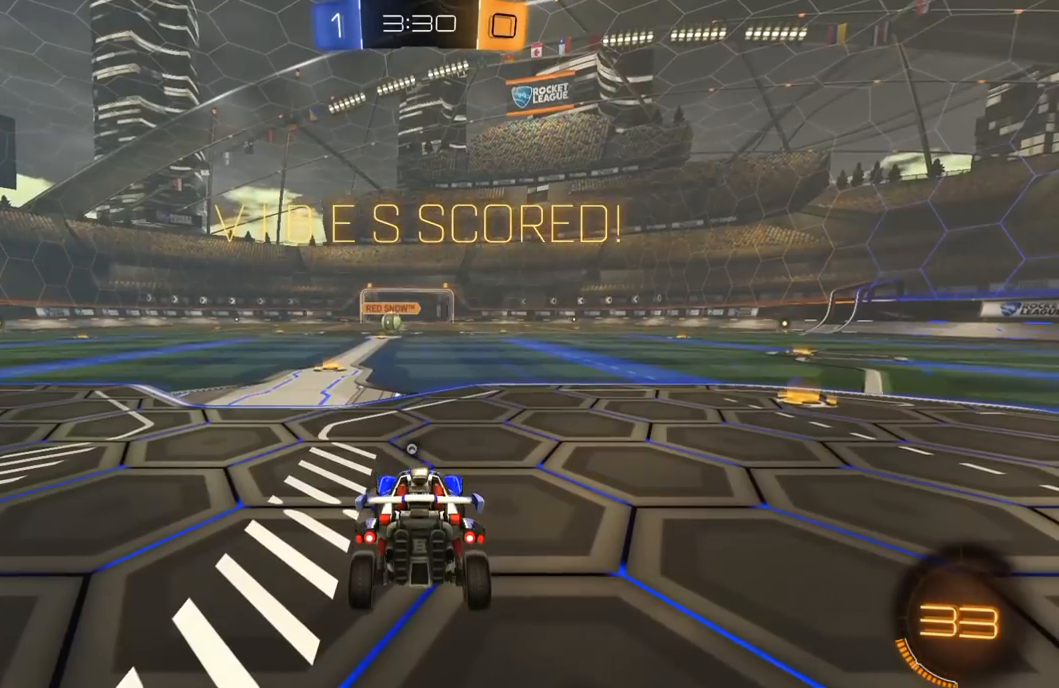
{"buttons": ["R1", "R2"], "left_stick": "center", "right_stick": "center", "events": [[67, "A", "down"], [183, "A", "up"], [300, "Y", "down"], [400, "Y", "up"]]}
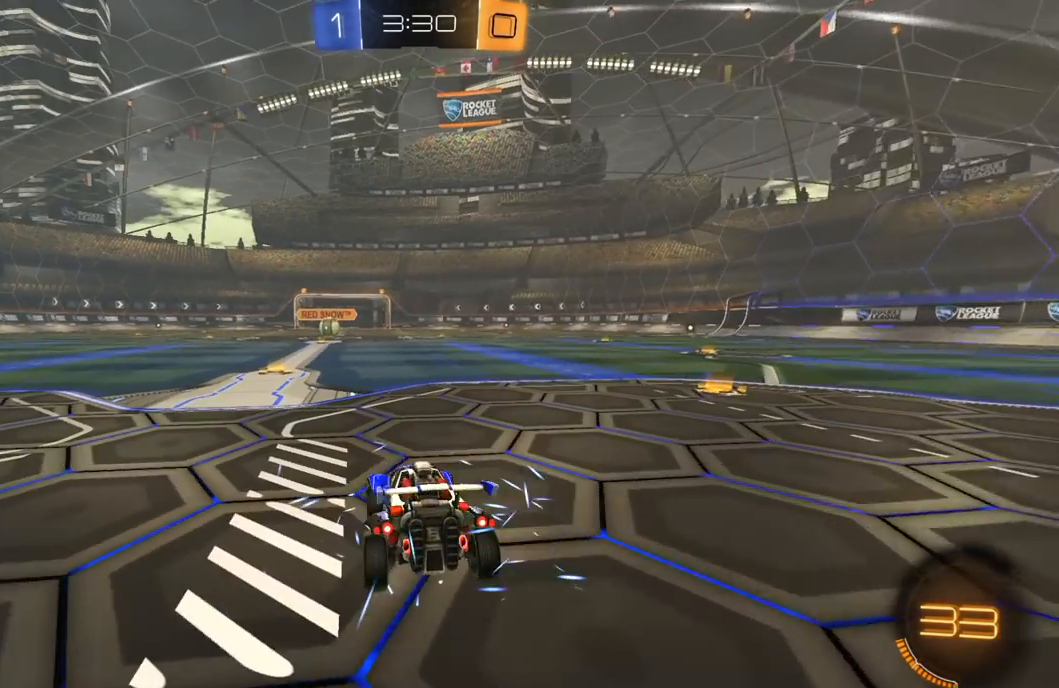
{"buttons": ["R1", "R2"], "left_stick": "center", "right_stick": "center", "events": []}
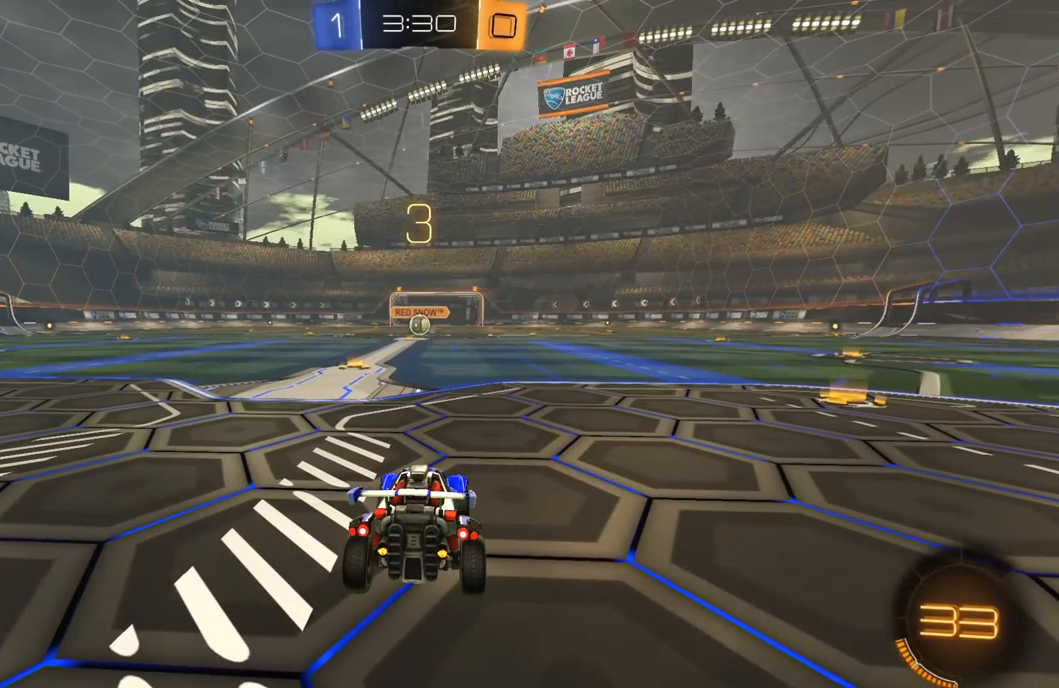
{"buttons": ["R1", "R2"], "left_stick": "center", "right_stick": "center", "events": [[17, "L3", "down"], [117, "L3", "up"], [117, "R1", "up"], [183, "R1", "down"], [217, "L3", "down"], [333, "L3", "up"]]}
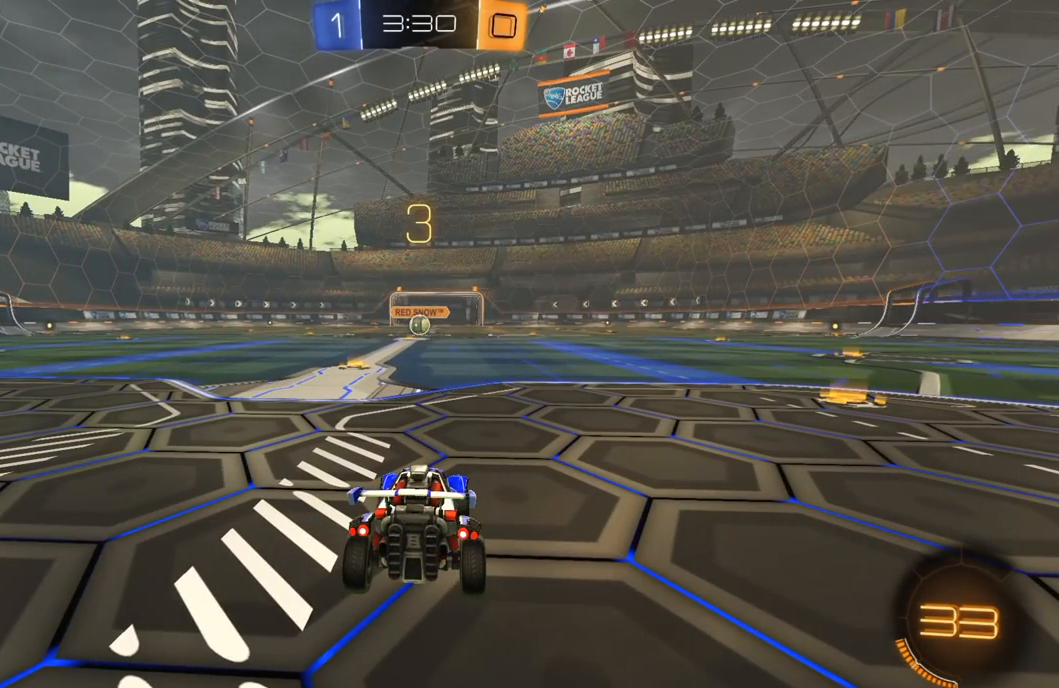
{"buttons": ["R2"], "left_stick": "center", "right_stick": "center", "events": [[67, "left_stick", "up-right"], [167, "left_stick", "center"], [417, "R1", "up"]]}
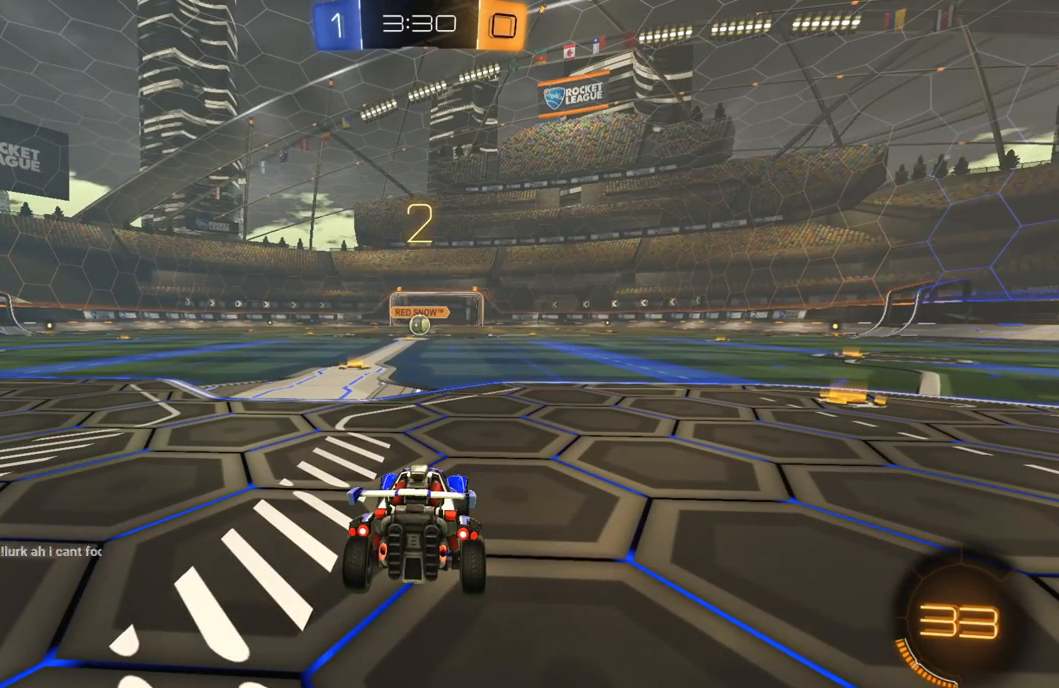
{"buttons": ["R1", "R2"], "left_stick": "center", "right_stick": "center", "events": [[117, "R1", "down"], [333, "L3", "down"], [333, "right_stick", "down"], [433, "L3", "up"], [450, "right_stick", "center"]]}
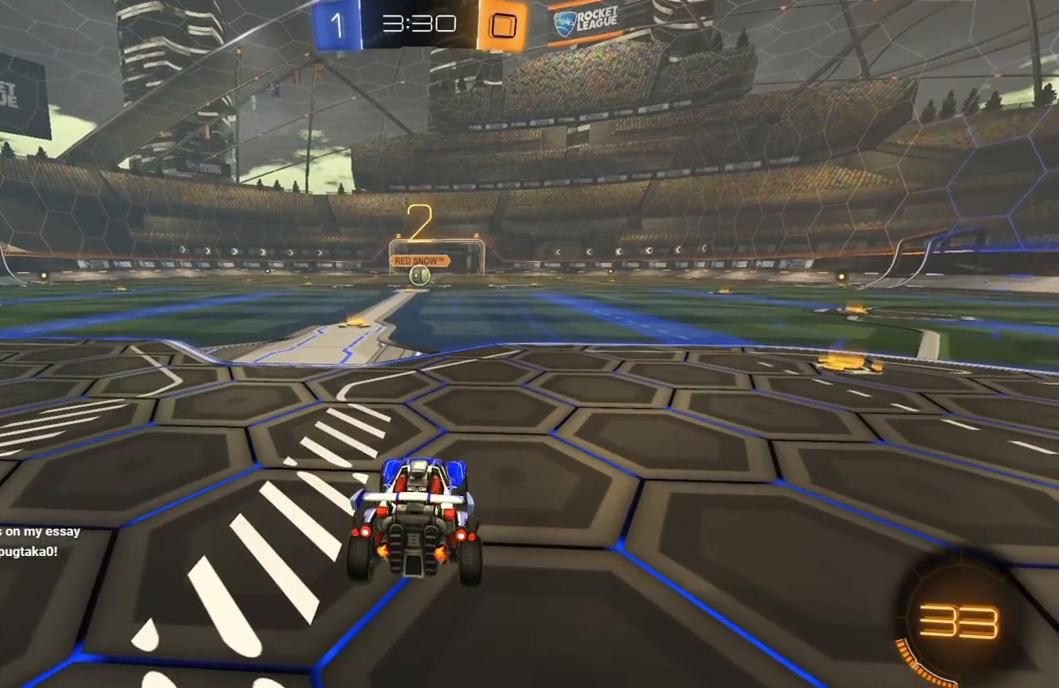
{"buttons": ["R1", "R2"], "left_stick": "center", "right_stick": "center", "events": []}
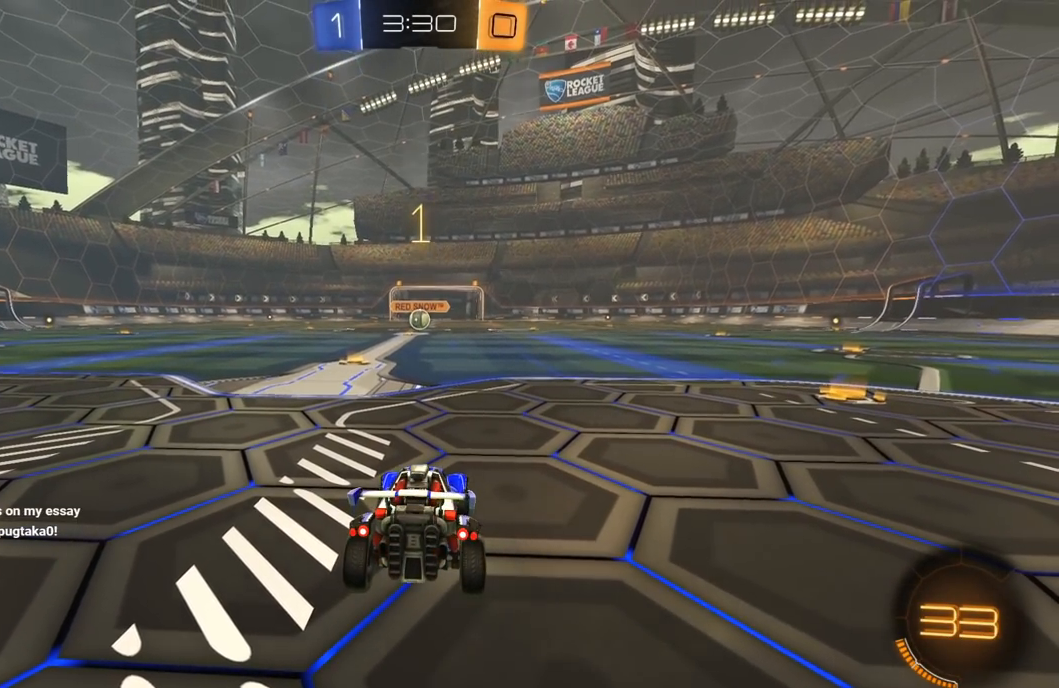
{"buttons": ["R1", "R2"], "left_stick": "center", "right_stick": "center", "events": []}
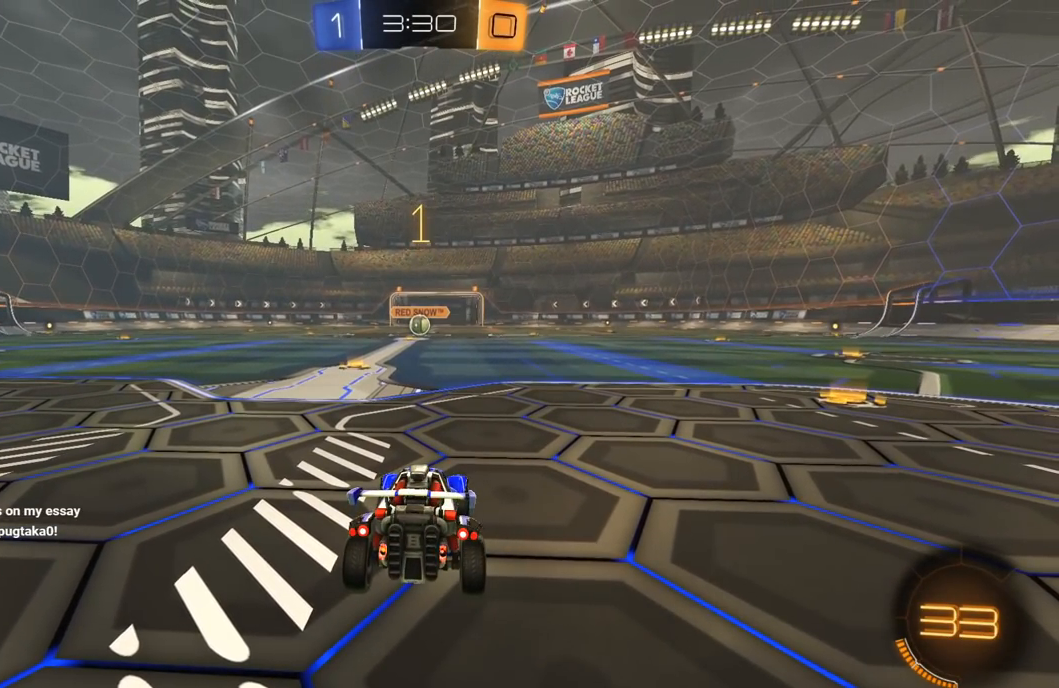
{"buttons": ["R1", "R2"], "left_stick": "center", "right_stick": "center", "events": [[167, "left_stick", "left"], [300, "left_stick", "center"]]}
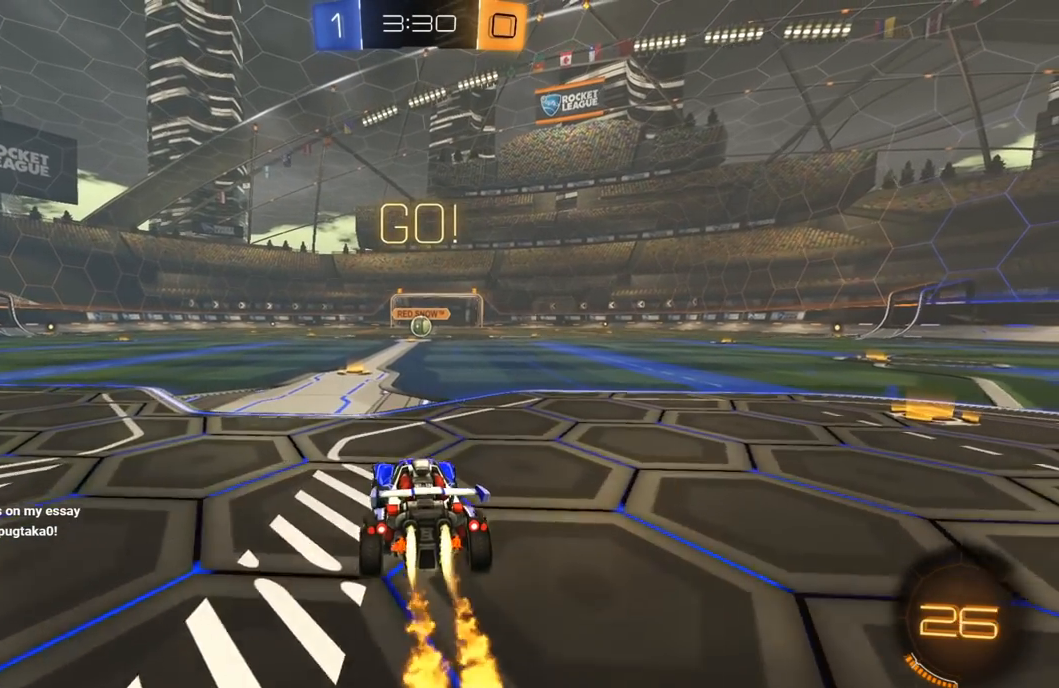
{"buttons": ["Y", "L1", "R1", "R2", "L3"], "left_stick": "down", "right_stick": "center", "events": [[67, "left_stick", "up-right"], [150, "A", "down"], [217, "A", "up"], [217, "L1", "down"], [250, "A", "down"], [250, "L3", "down"], [250, "left_stick", "up-left"], [317, "A", "up"], [317, "Y", "down"], [333, "left_stick", "down"], [417, "Y", "up"], [450, "Y", "down"]]}
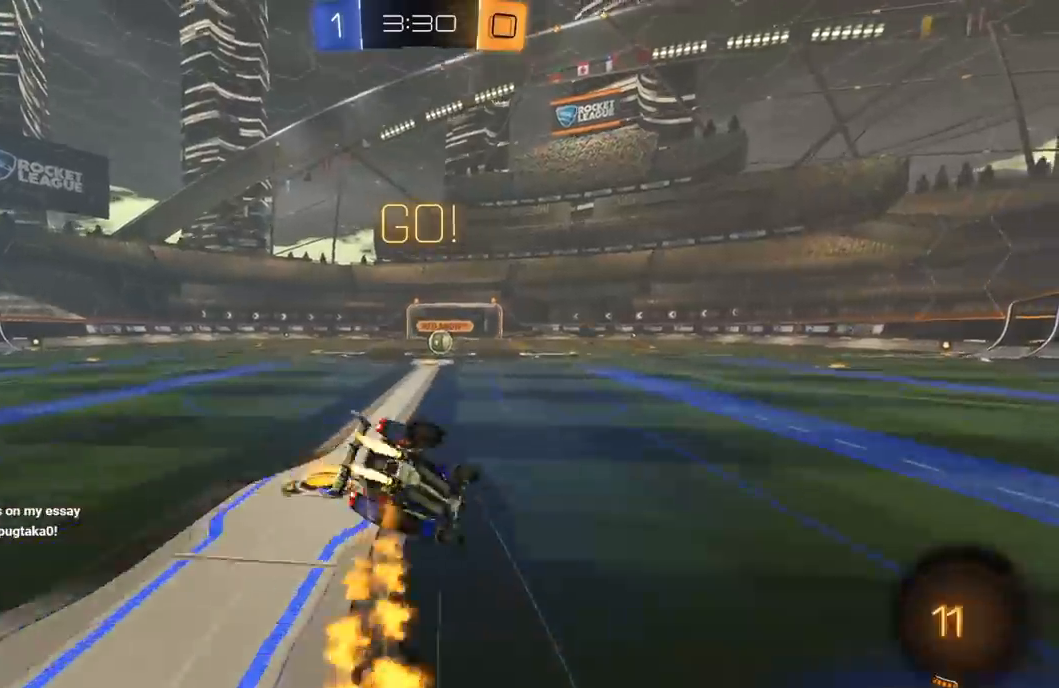
{"buttons": ["L1", "R1", "R2", "L3"], "left_stick": "down-left", "right_stick": "center", "events": [[67, "left_stick", "down-left"], [83, "Y", "up"]]}
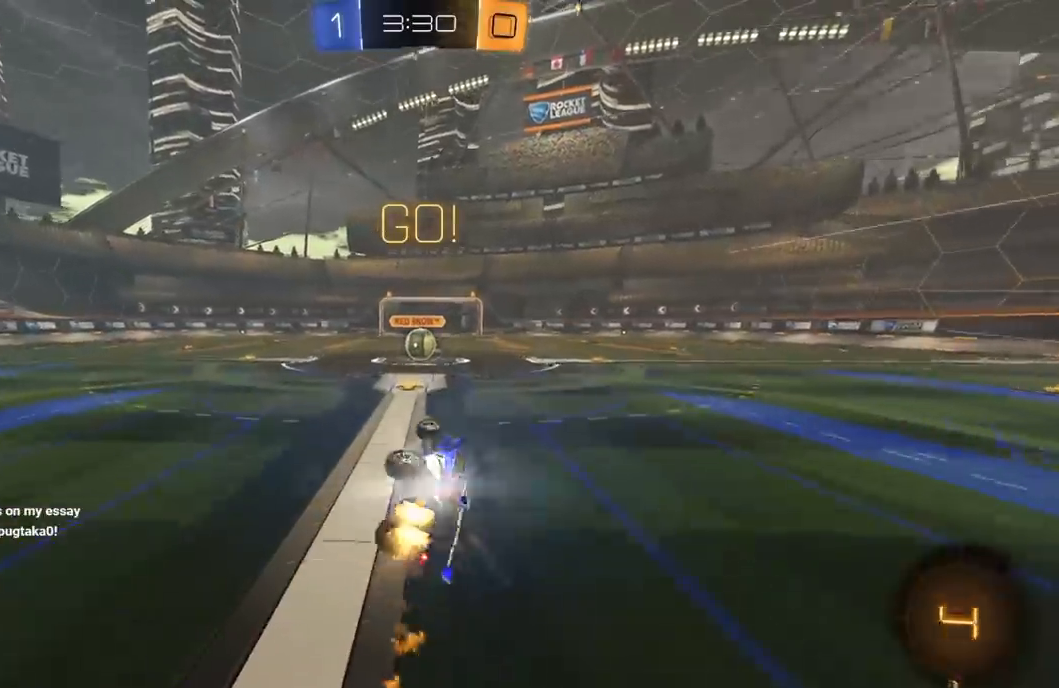
{"buttons": ["R2"], "left_stick": "center", "right_stick": "center", "events": [[17, "L3", "up"], [117, "R1", "up"], [167, "L1", "up"], [233, "left_stick", "center"]]}
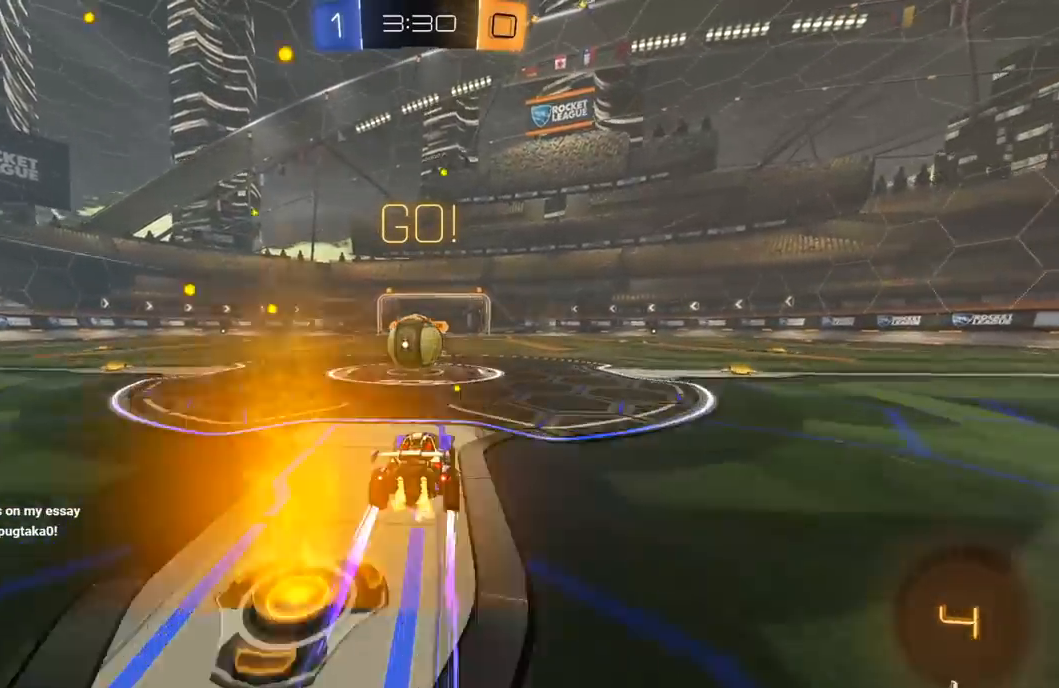
{"buttons": ["L1", "R2", "L3"], "left_stick": "down-left", "right_stick": "center", "events": [[100, "A", "down"], [183, "A", "up"], [200, "left_stick", "left"], [233, "L1", "down"], [250, "L3", "down"], [267, "A", "down"], [317, "left_stick", "down-left"], [367, "A", "up"]]}
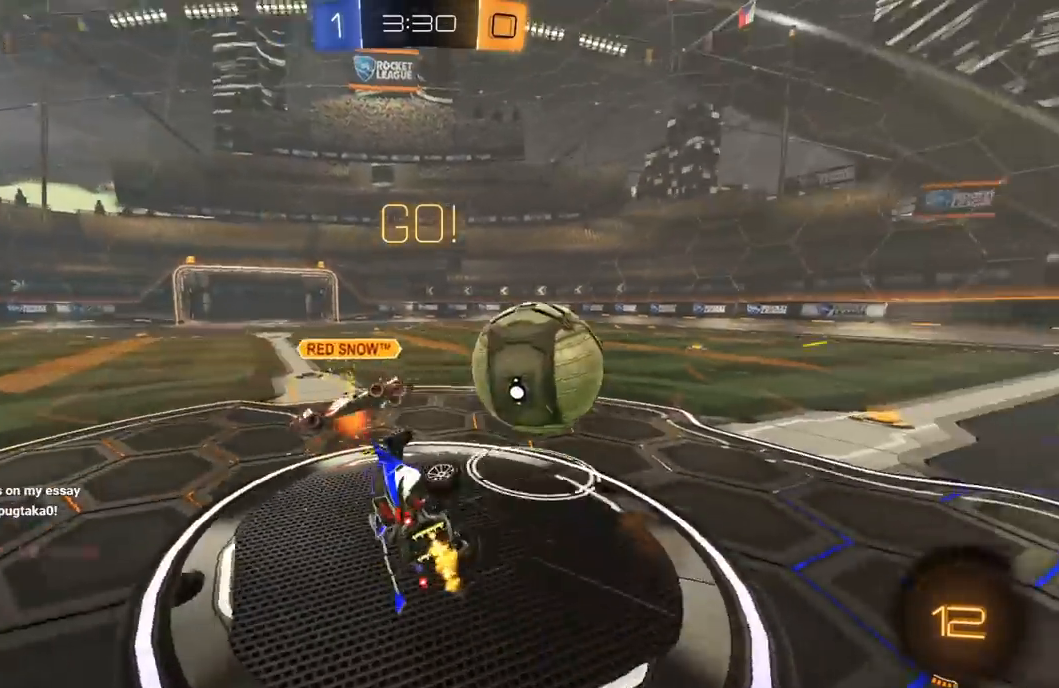
{"buttons": ["R2"], "left_stick": "up-left", "right_stick": "center", "events": [[50, "L3", "up"], [250, "left_stick", "left"], [383, "L1", "up"], [383, "left_stick", "up-left"]]}
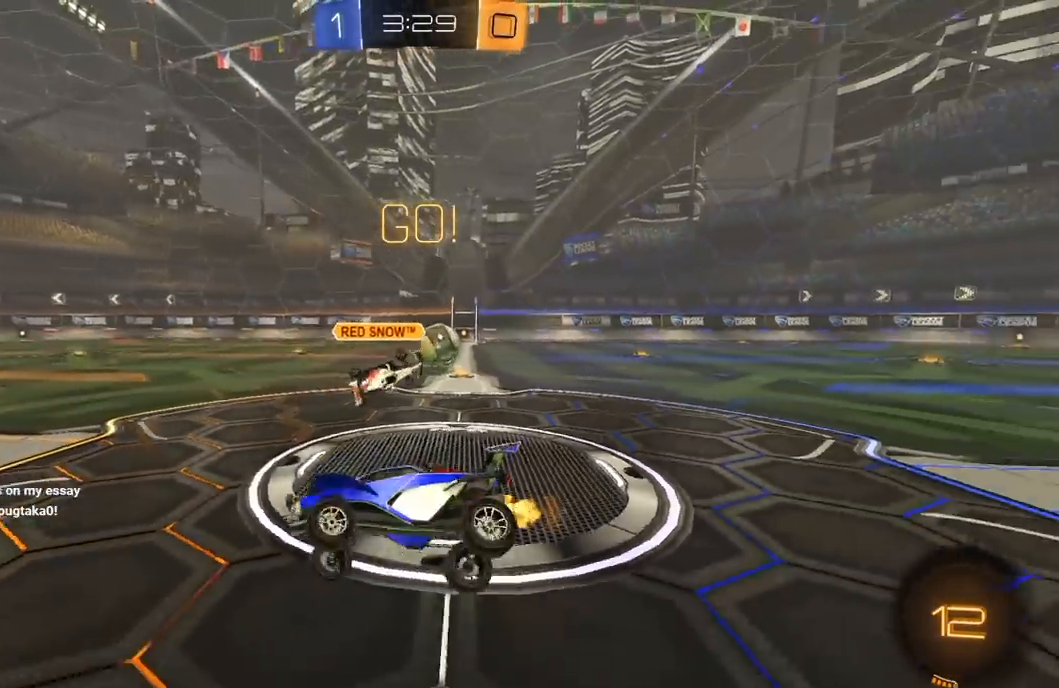
{"buttons": ["A", "R1", "R2"], "left_stick": "up-right", "right_stick": "center", "events": [[67, "Y", "down"], [167, "Y", "up"], [367, "R1", "down"], [500, "A", "down"], [500, "left_stick", "up-right"]]}
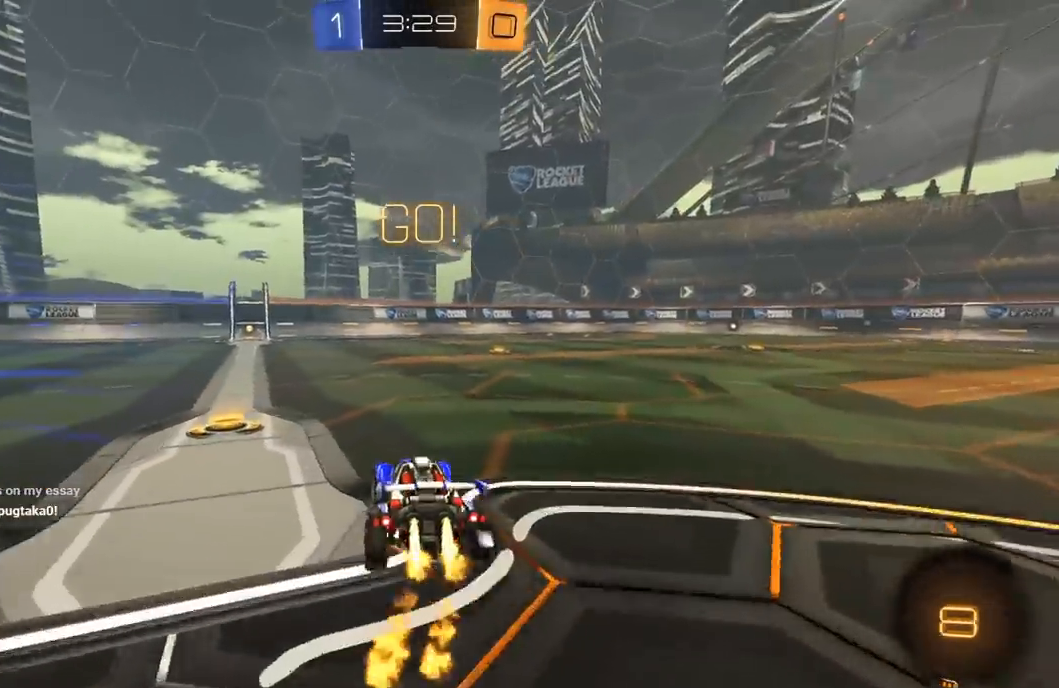
{"buttons": ["Y", "L1", "R1", "R2"], "left_stick": "down-left", "right_stick": "center", "events": [[33, "L1", "down"], [50, "left_stick", "up-left"], [67, "A", "up"], [67, "L3", "down"], [100, "A", "down"], [133, "left_stick", "down"], [167, "A", "up"], [167, "Y", "down"], [200, "Y", "up"], [283, "L3", "up"], [333, "left_stick", "down-left"], [450, "Y", "down"]]}
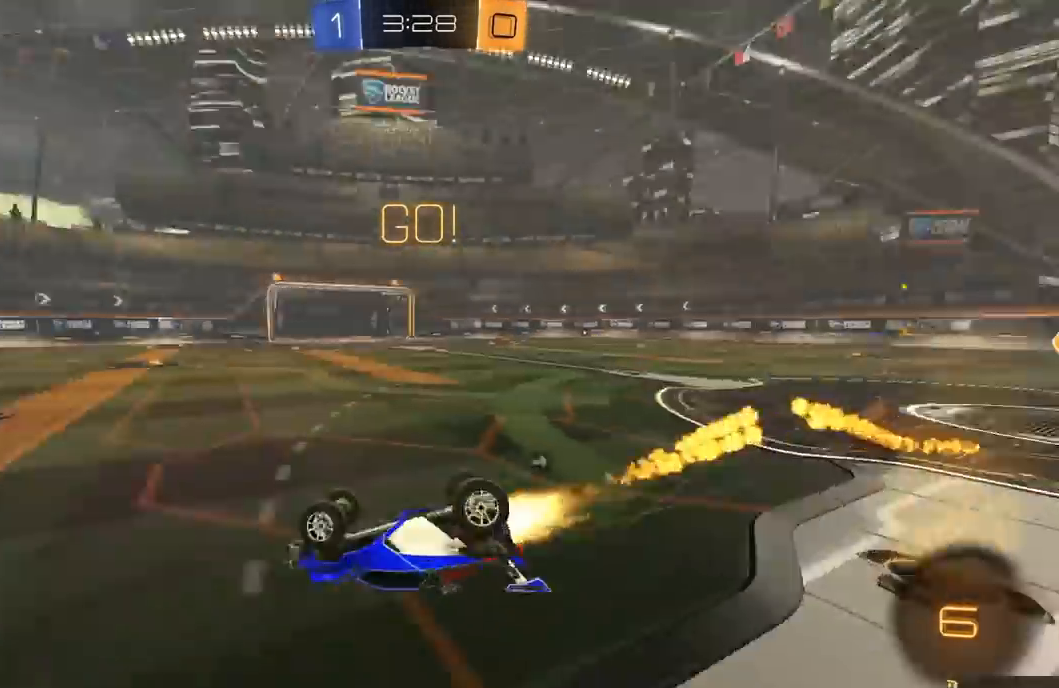
{"buttons": ["R1", "R2"], "left_stick": "center", "right_stick": "center", "events": [[67, "Y", "up"], [383, "L1", "up"], [467, "left_stick", "center"]]}